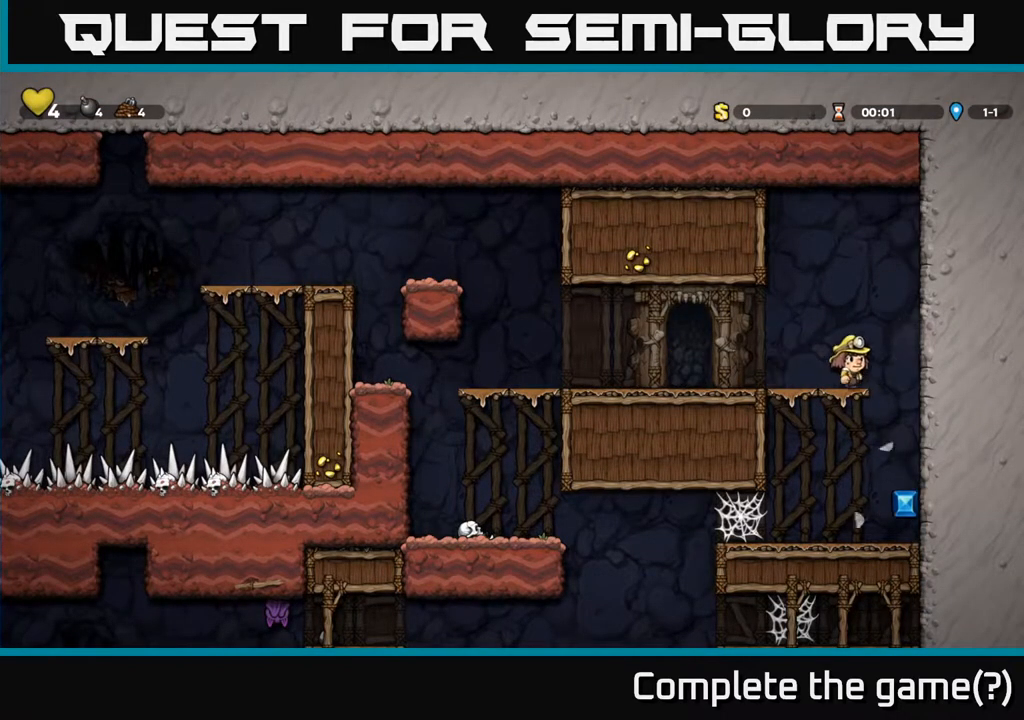
Gameplay with a controller (Xbox layout); each line is a JSON object with the inputs held at the frame after it. "events" lists button and stick changes between this image and that frame as [ms after this image, input, new state], when the widget could be followed in between. Not read: L3 R3.
{"buttons": [], "left_stick": "center", "right_stick": "center", "events": [[217, "DPAD_LEFT", "down"], [350, "DPAD_LEFT", "up"]]}
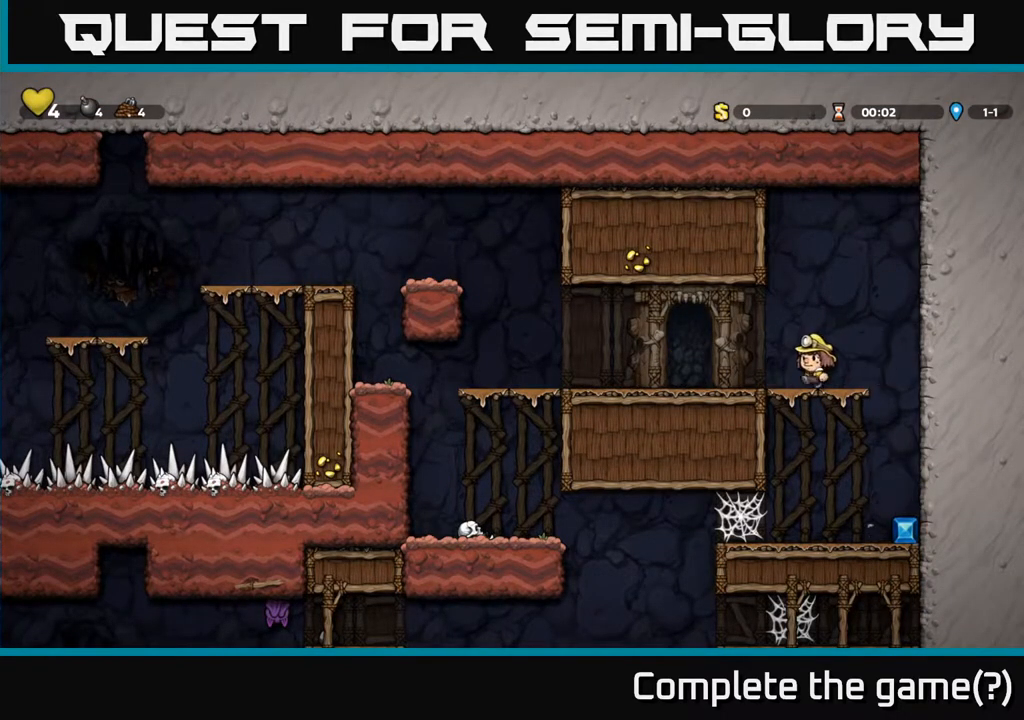
{"buttons": ["DPAD_LEFT"], "left_stick": "center", "right_stick": "center", "events": [[17, "DPAD_LEFT", "down"]]}
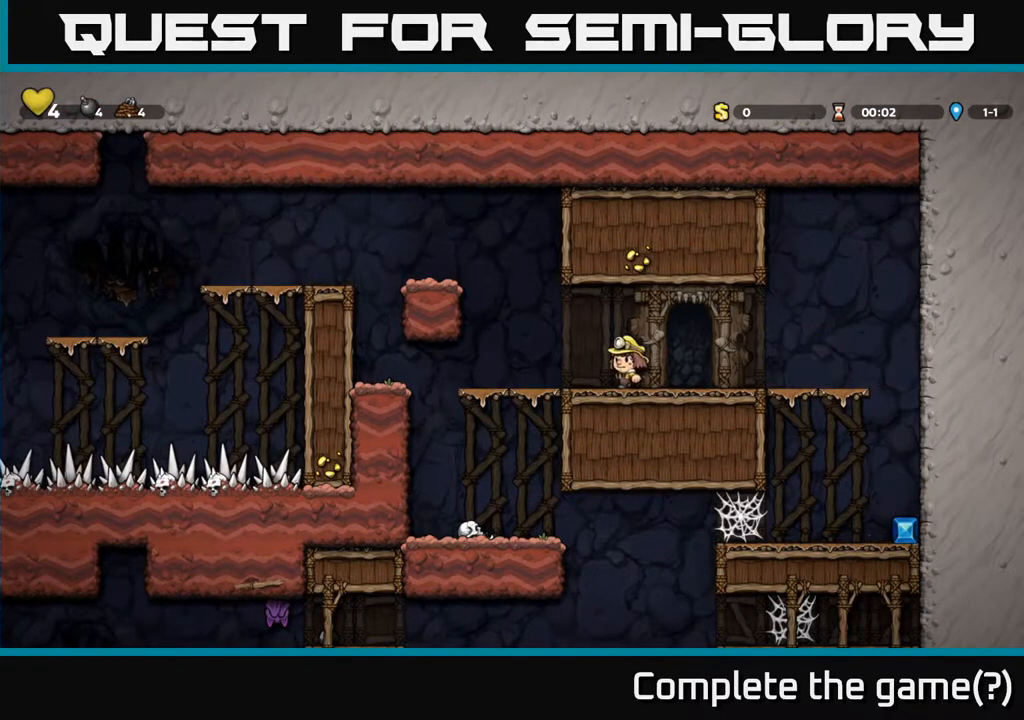
{"buttons": ["A", "DPAD_LEFT"], "left_stick": "center", "right_stick": "center", "events": [[67, "A", "down"], [317, "A", "up"], [483, "A", "down"]]}
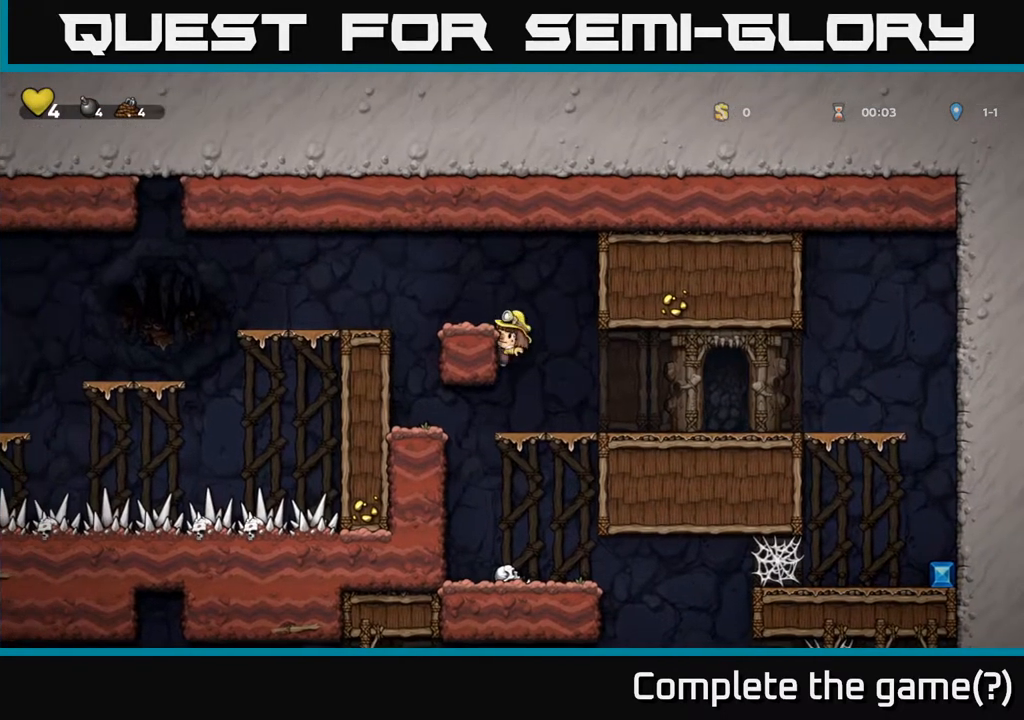
{"buttons": ["A", "DPAD_LEFT"], "left_stick": "center", "right_stick": "center", "events": [[83, "A", "up"], [183, "DPAD_LEFT", "up"], [350, "DPAD_LEFT", "down"], [417, "A", "down"]]}
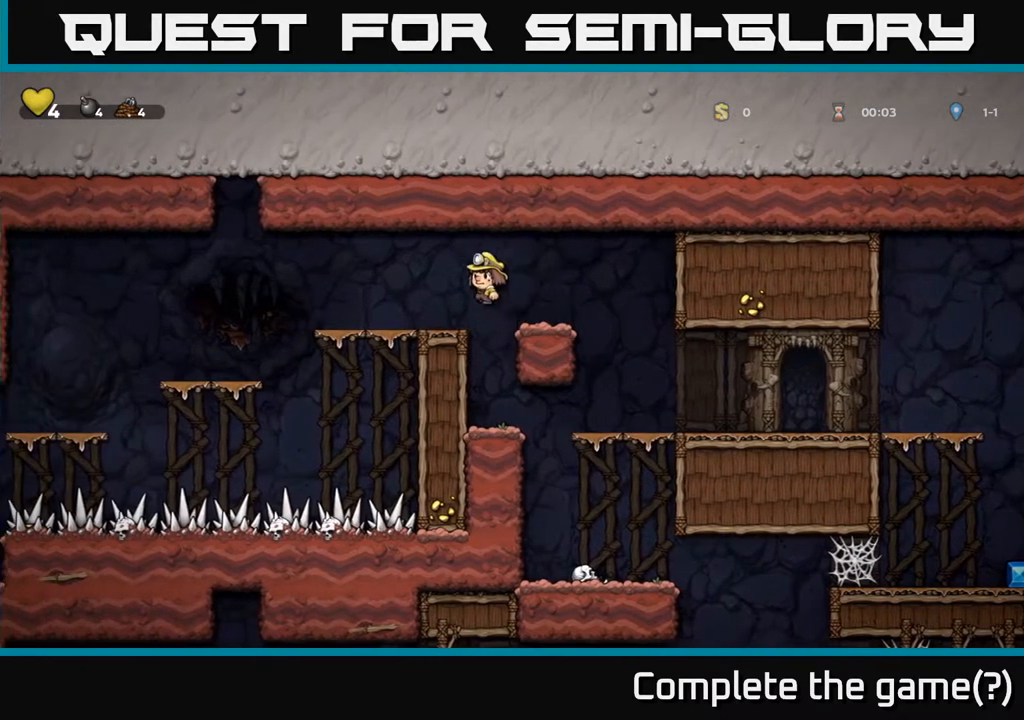
{"buttons": ["DPAD_LEFT"], "left_stick": "center", "right_stick": "center", "events": [[33, "A", "up"], [83, "DPAD_LEFT", "up"], [483, "DPAD_LEFT", "down"]]}
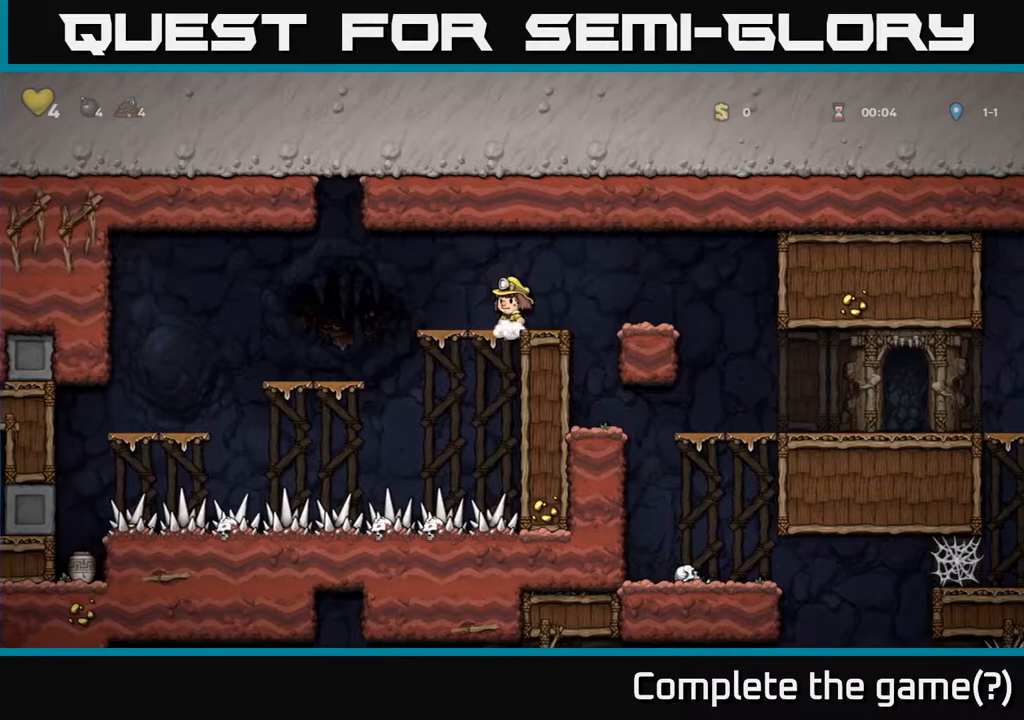
{"buttons": [], "left_stick": "center", "right_stick": "center", "events": [[33, "A", "down"], [167, "A", "up"], [300, "DPAD_LEFT", "up"]]}
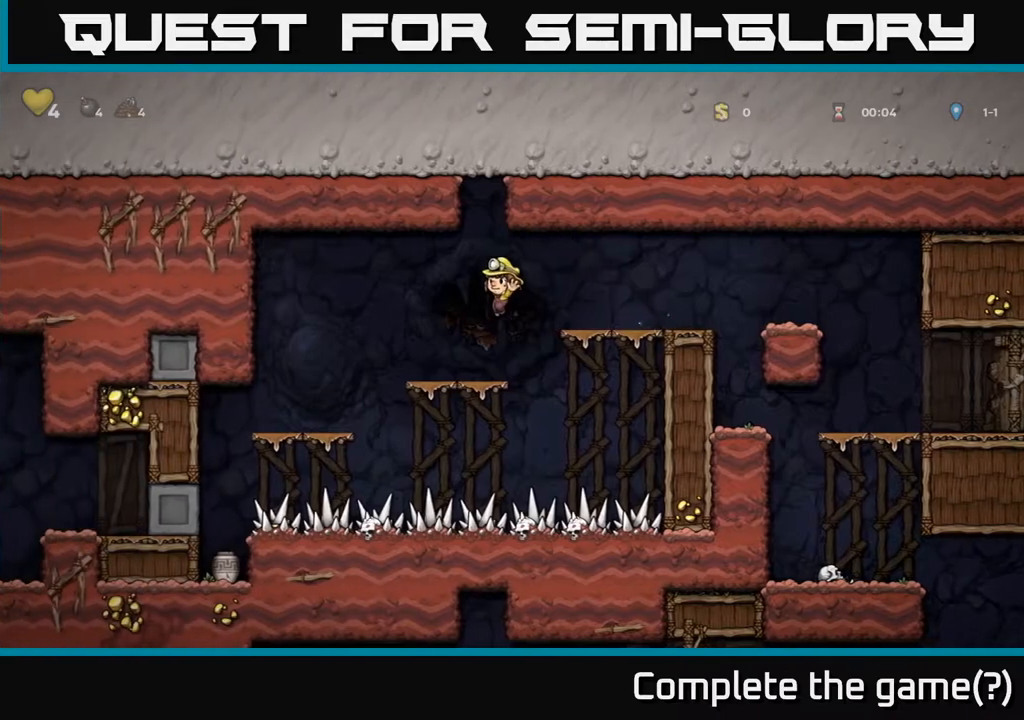
{"buttons": [], "left_stick": "center", "right_stick": "center", "events": [[17, "DPAD_LEFT", "down"], [183, "A", "down"], [267, "A", "up"], [383, "DPAD_LEFT", "up"]]}
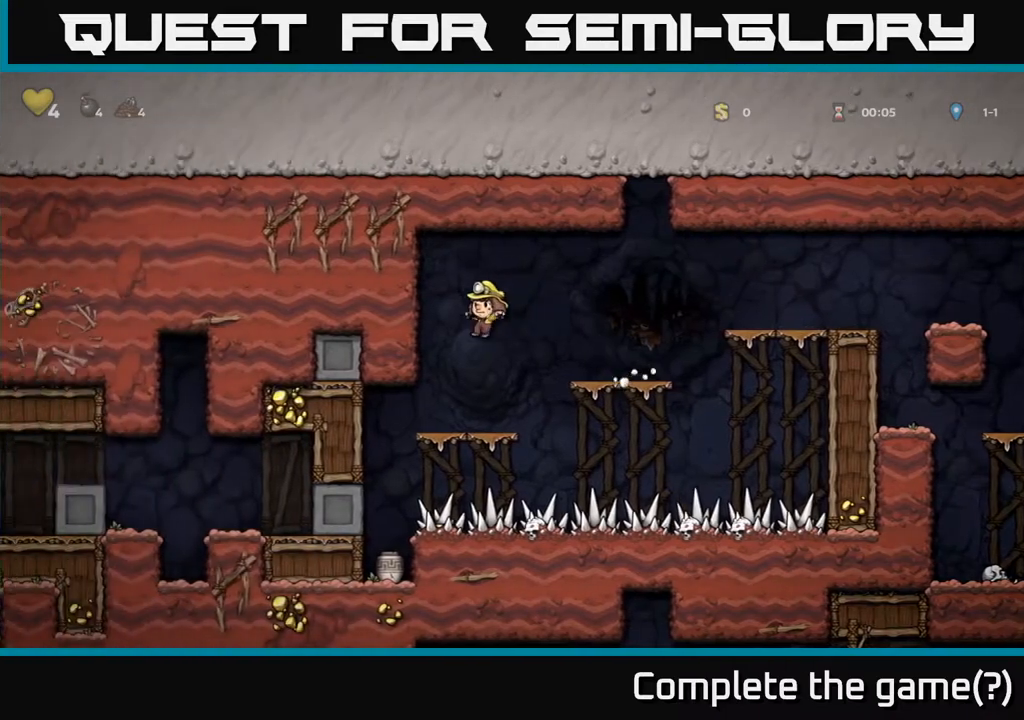
{"buttons": ["A", "DPAD_DOWN"], "left_stick": "center", "right_stick": "center", "events": [[100, "DPAD_LEFT", "down"], [250, "DPAD_LEFT", "up"], [350, "DPAD_DOWN", "down"], [467, "A", "down"]]}
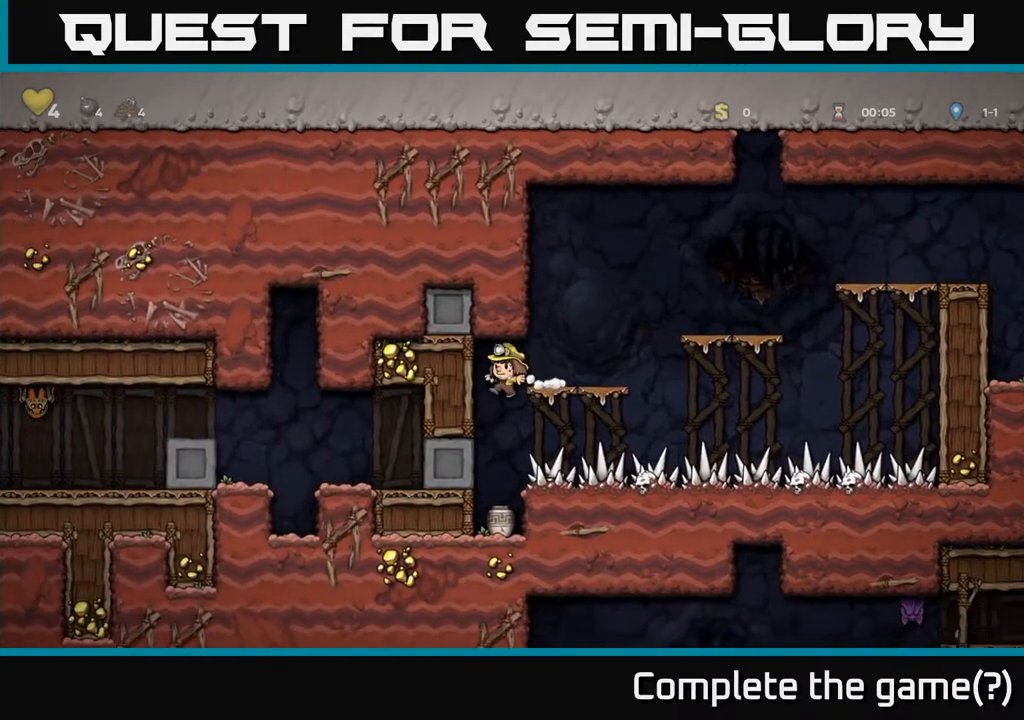
{"buttons": [], "left_stick": "center", "right_stick": "center", "events": [[50, "A", "up"], [50, "DPAD_DOWN", "up"], [50, "DPAD_LEFT", "down"], [200, "DPAD_LEFT", "up"]]}
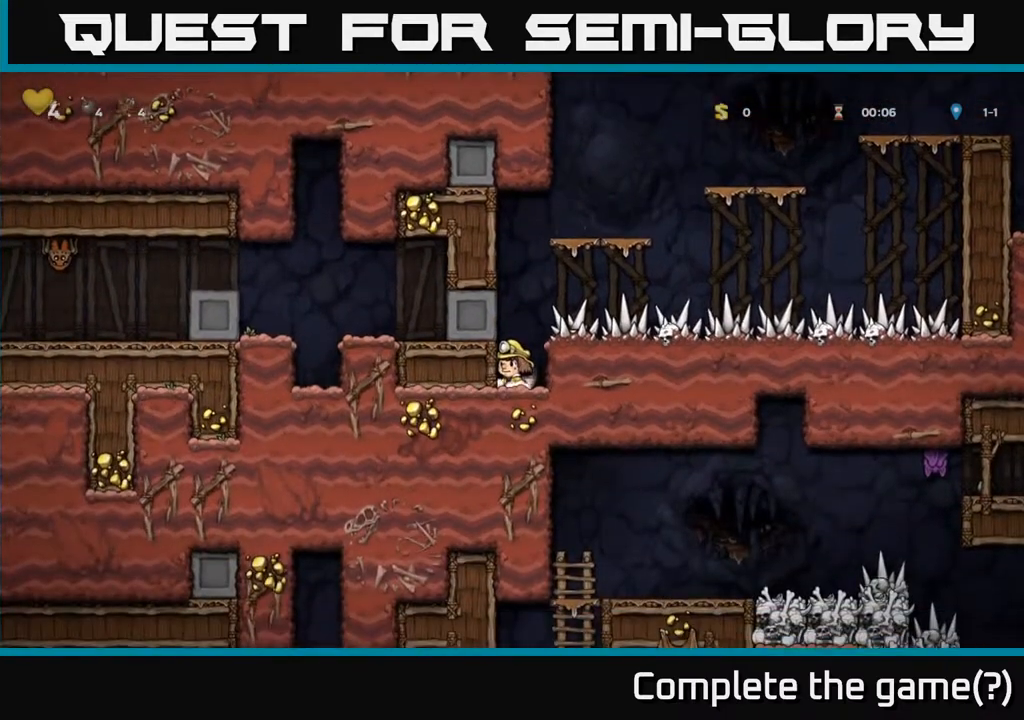
{"buttons": [], "left_stick": "center", "right_stick": "center", "events": [[83, "DPAD_RIGHT", "down"], [133, "DPAD_DOWN", "down"], [150, "DPAD_RIGHT", "up"], [250, "X", "down"], [400, "X", "up"], [450, "DPAD_DOWN", "up"]]}
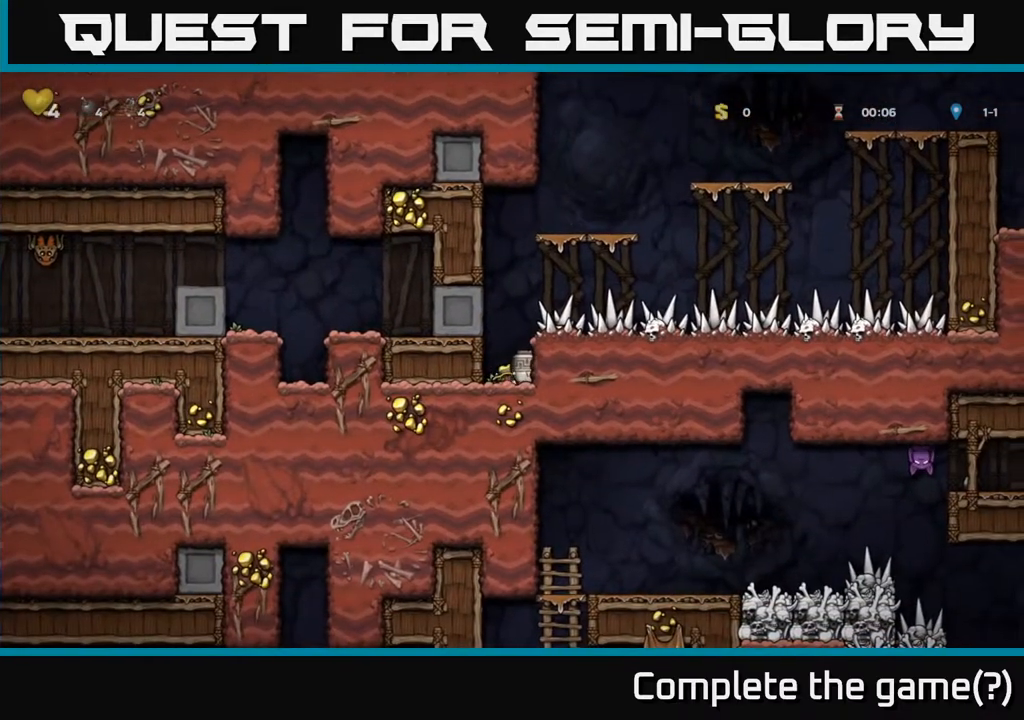
{"buttons": [], "left_stick": "center", "right_stick": "center", "events": [[167, "A", "down"], [383, "X", "down"], [417, "A", "up"], [450, "X", "up"]]}
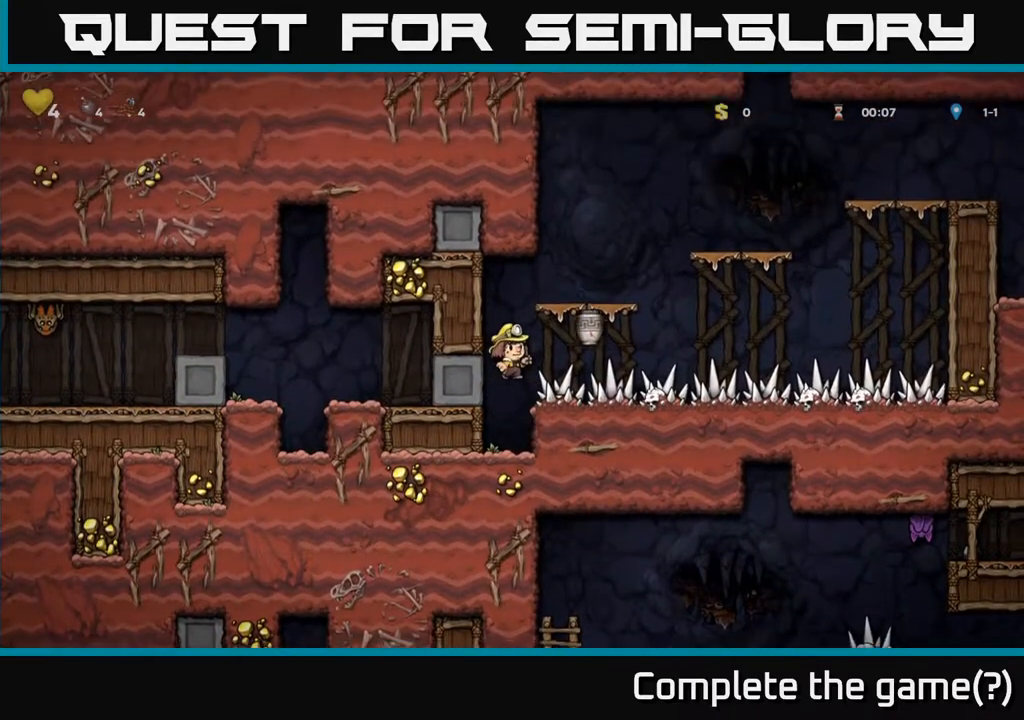
{"buttons": [], "left_stick": "center", "right_stick": "center", "events": []}
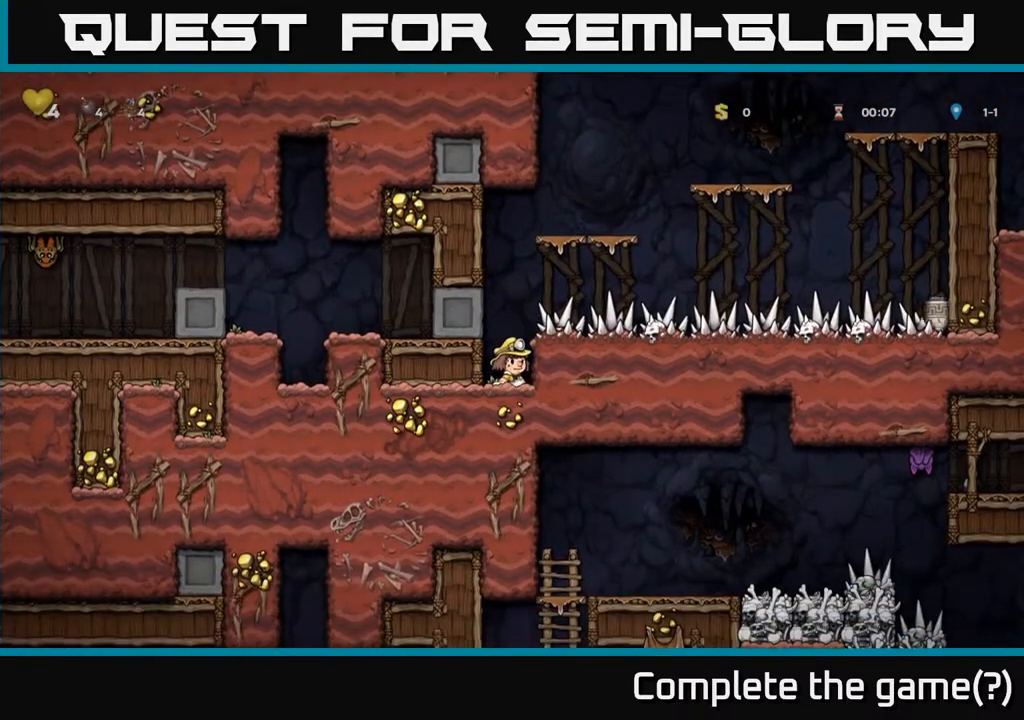
{"buttons": ["DPAD_RIGHT"], "left_stick": "center", "right_stick": "center", "events": [[300, "DPAD_RIGHT", "down"]]}
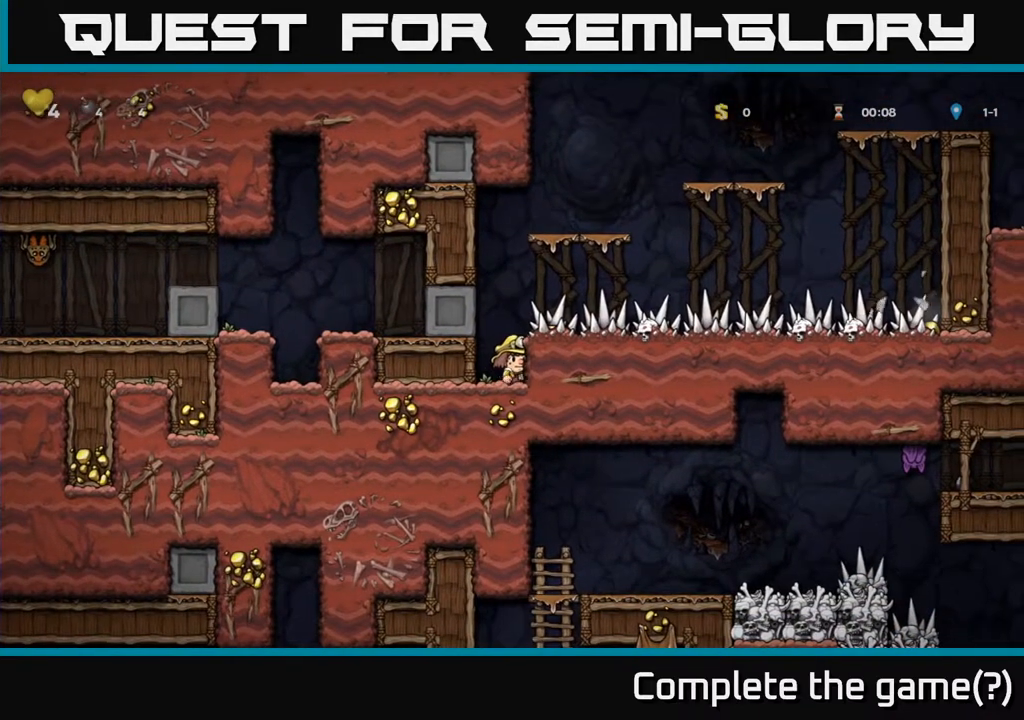
{"buttons": [], "left_stick": "center", "right_stick": "center", "events": [[100, "A", "down"], [167, "A", "up"], [317, "DPAD_RIGHT", "up"]]}
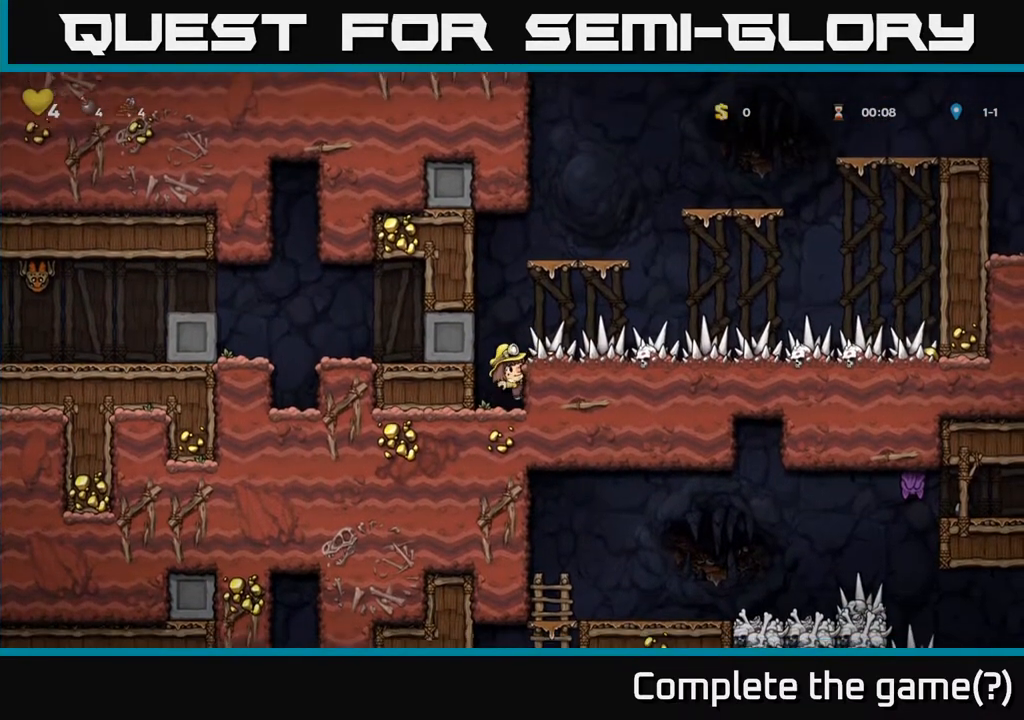
{"buttons": [], "left_stick": "center", "right_stick": "center", "events": []}
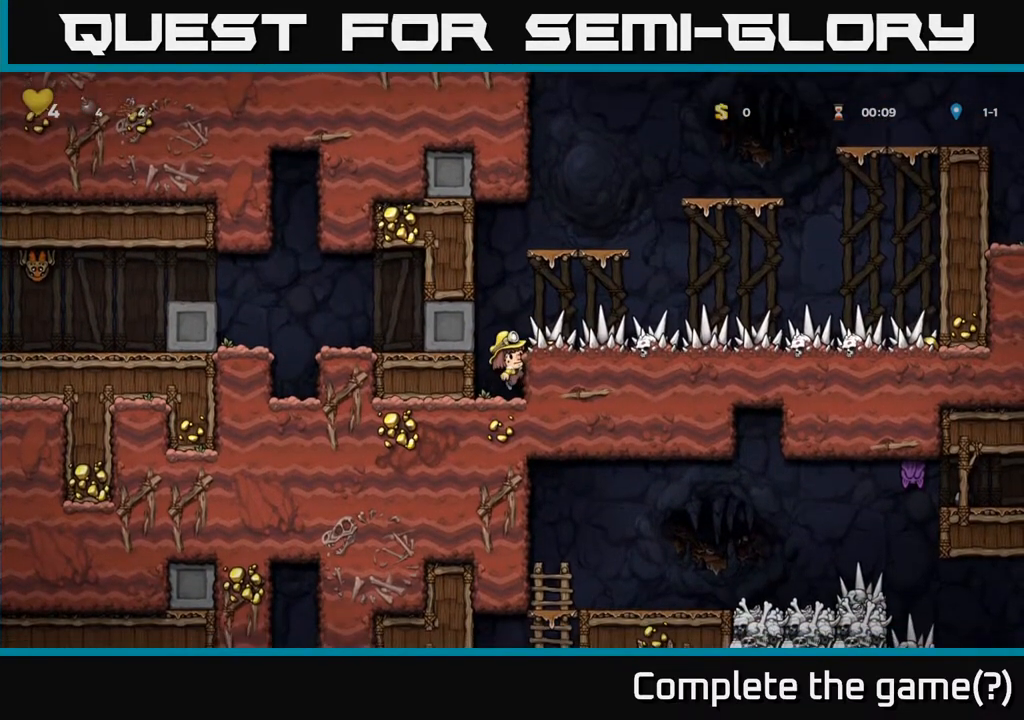
{"buttons": ["DPAD_RIGHT"], "left_stick": "center", "right_stick": "center", "events": [[50, "DPAD_RIGHT", "down"]]}
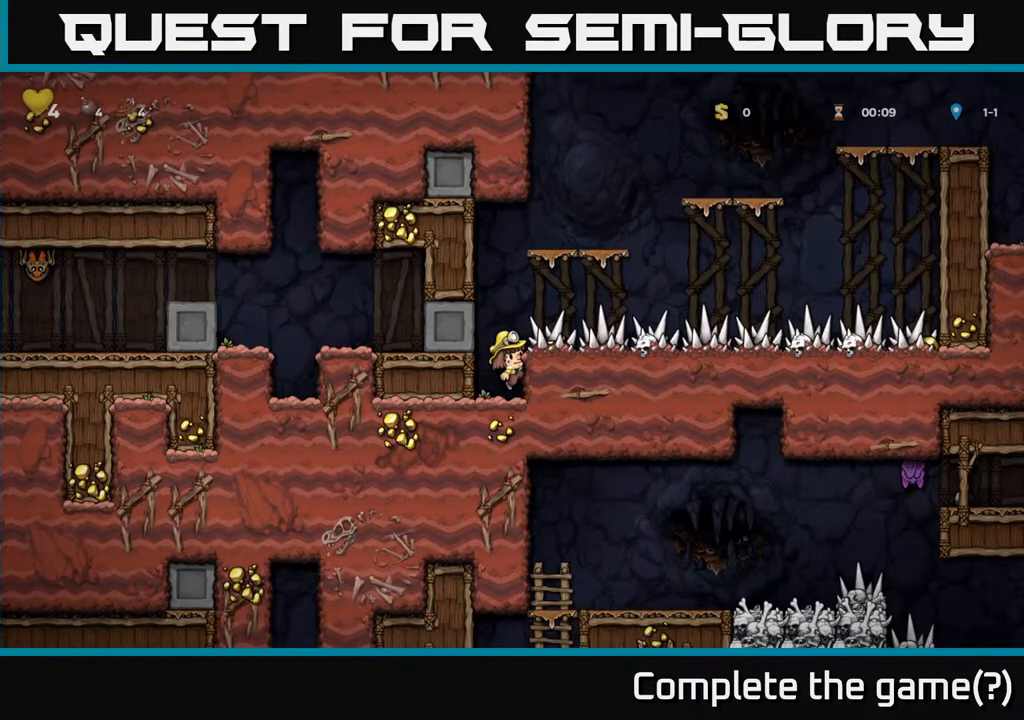
{"buttons": ["DPAD_RIGHT"], "left_stick": "center", "right_stick": "center", "events": [[133, "A", "down"], [200, "A", "up"]]}
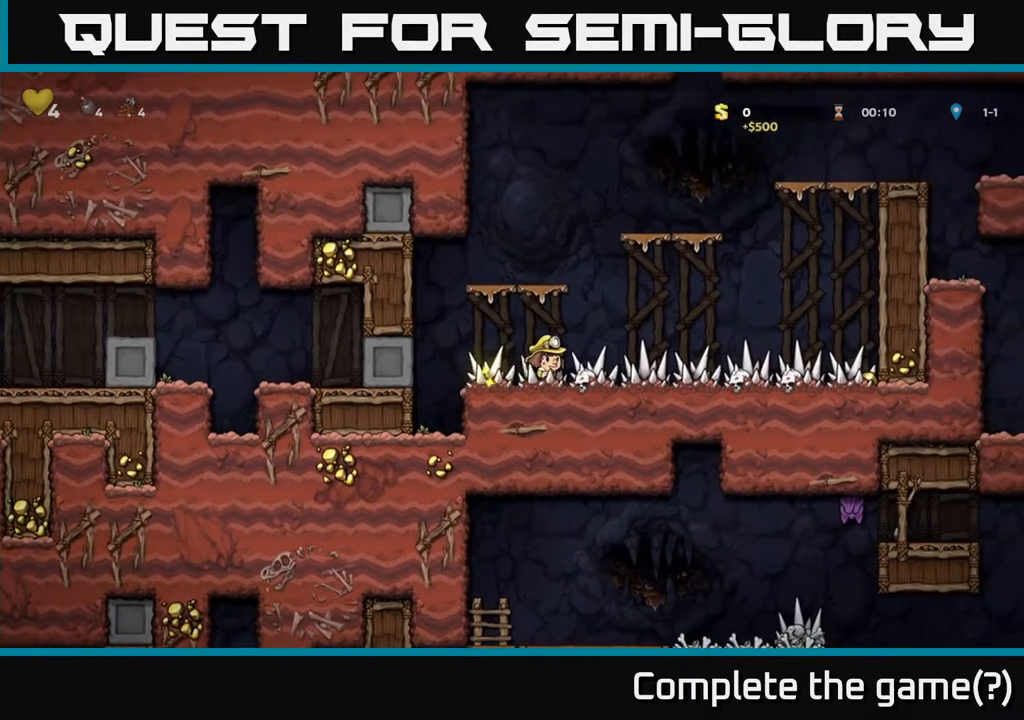
{"buttons": ["DPAD_RIGHT"], "left_stick": "center", "right_stick": "center", "events": []}
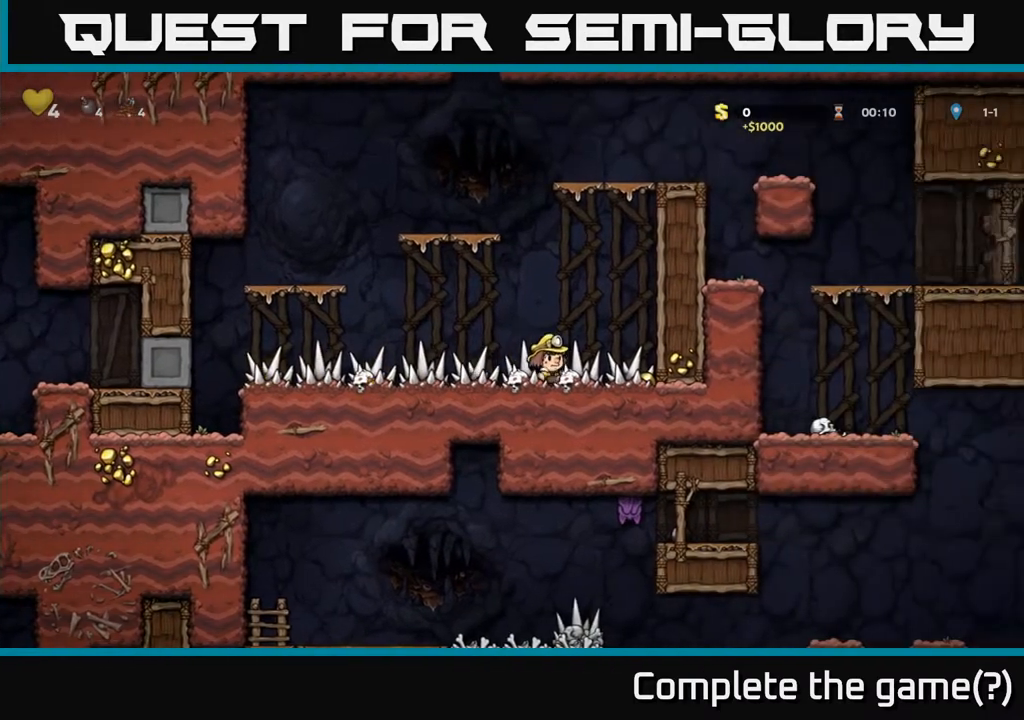
{"buttons": ["DPAD_LEFT"], "left_stick": "center", "right_stick": "center", "events": [[283, "DPAD_RIGHT", "up"], [367, "DPAD_LEFT", "down"]]}
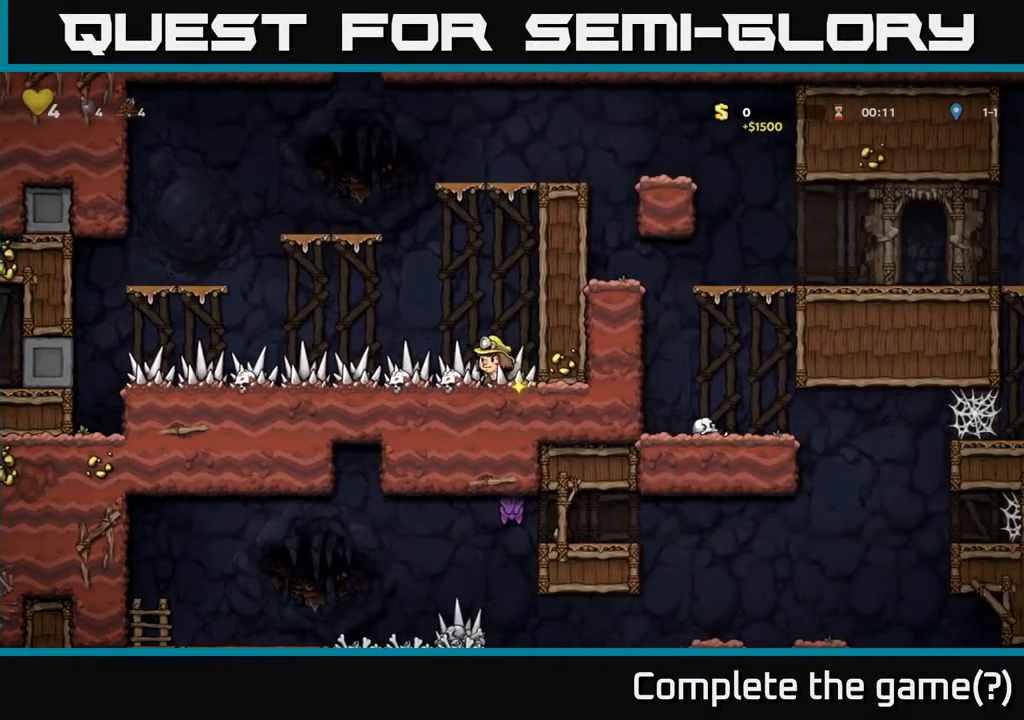
{"buttons": [], "left_stick": "center", "right_stick": "center", "events": [[400, "DPAD_LEFT", "up"]]}
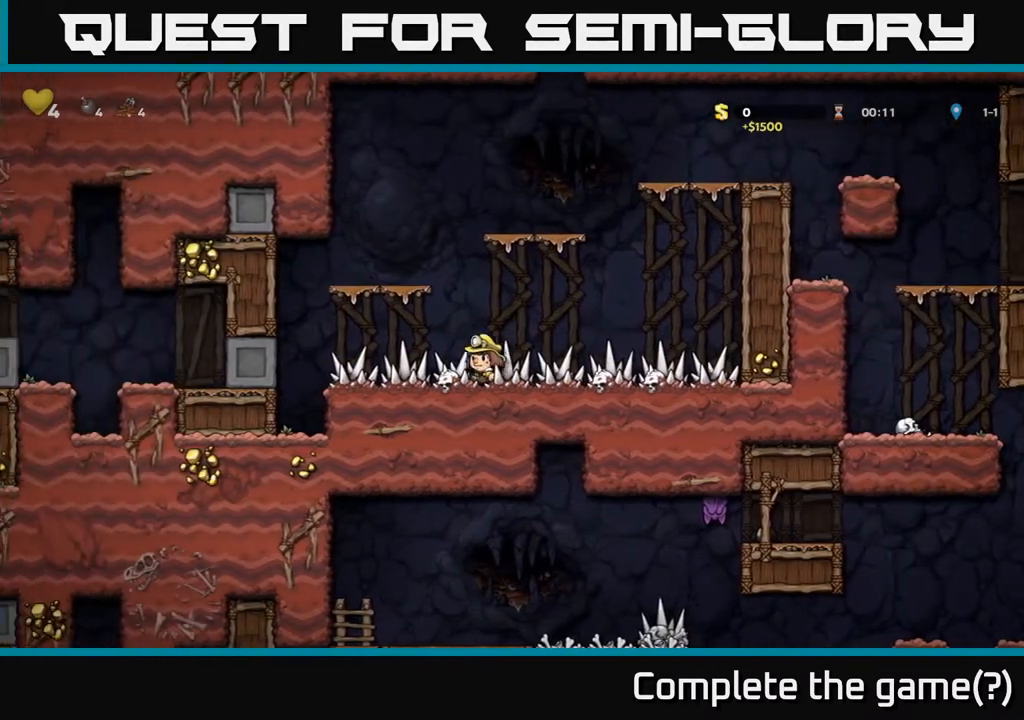
{"buttons": [], "left_stick": "center", "right_stick": "center", "events": []}
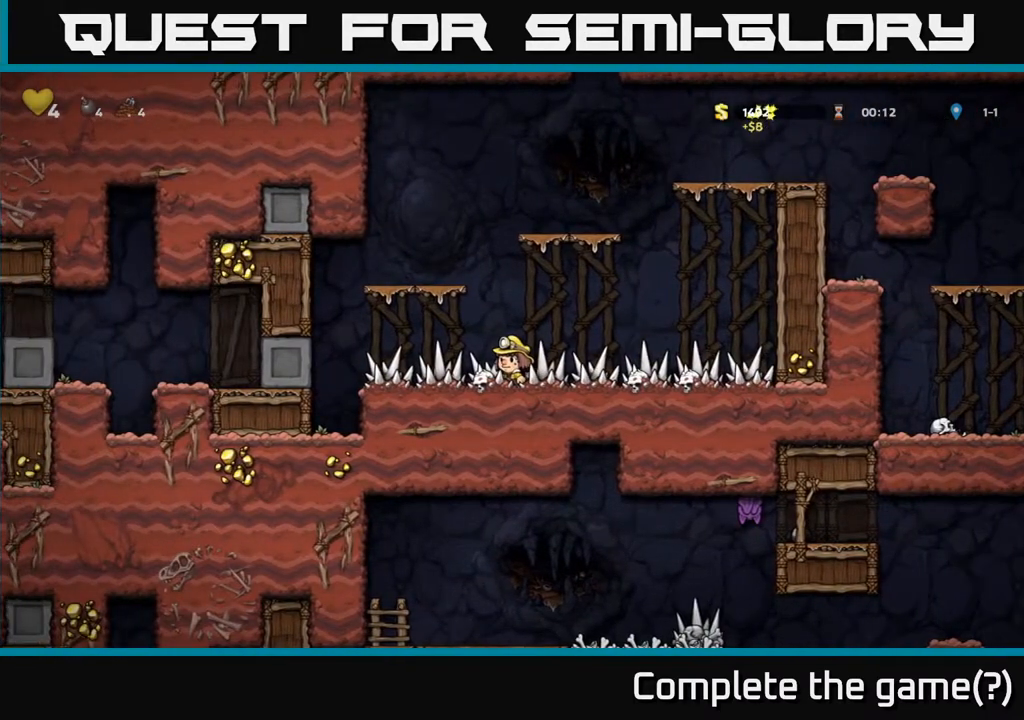
{"buttons": ["DPAD_RIGHT"], "left_stick": "center", "right_stick": "center", "events": [[367, "DPAD_DOWN", "down"], [367, "DPAD_RIGHT", "down"], [400, "DPAD_DOWN", "up"]]}
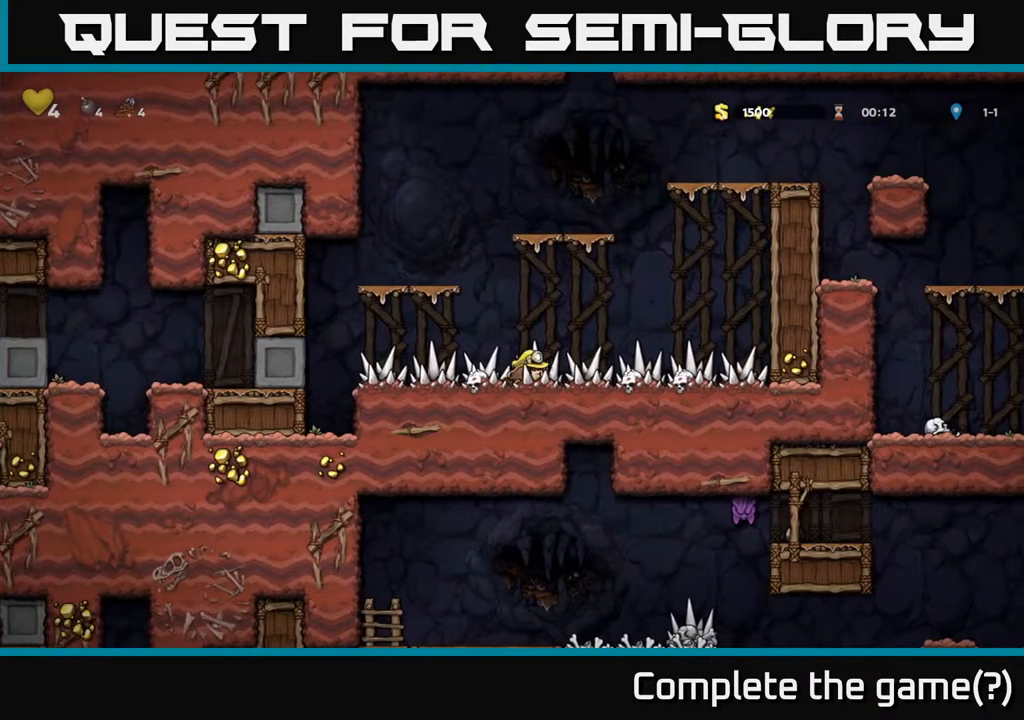
{"buttons": [], "left_stick": "center", "right_stick": "center", "events": [[367, "DPAD_RIGHT", "up"], [367, "DPAD_UP", "down"], [400, "R1", "down"], [467, "R1", "up"], [483, "DPAD_UP", "up"]]}
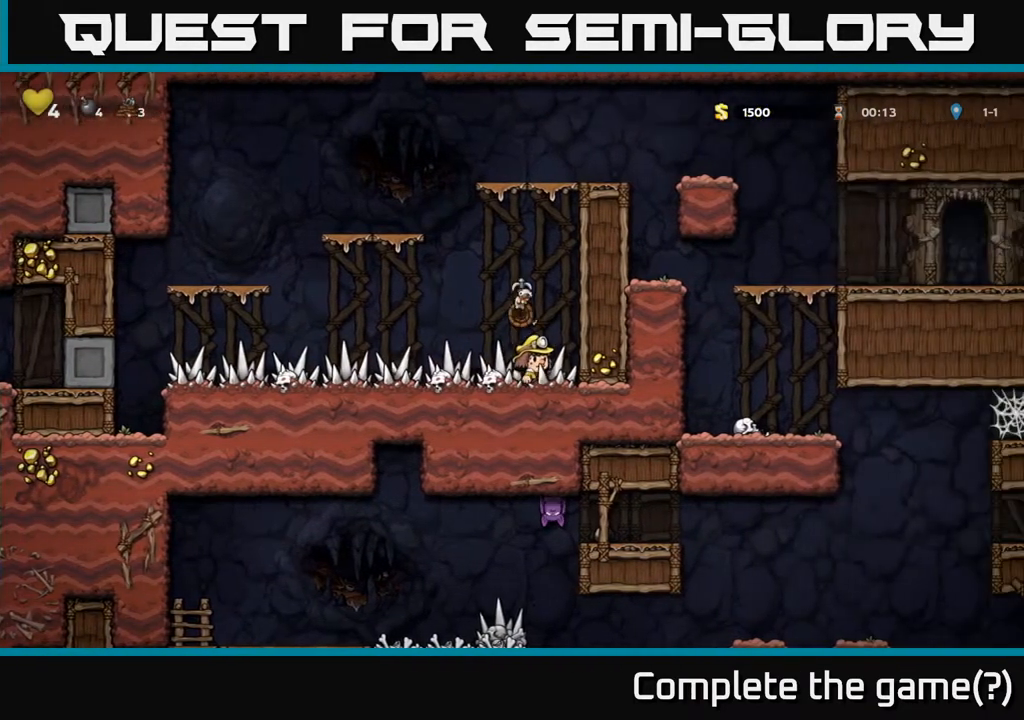
{"buttons": [], "left_stick": "center", "right_stick": "center", "events": []}
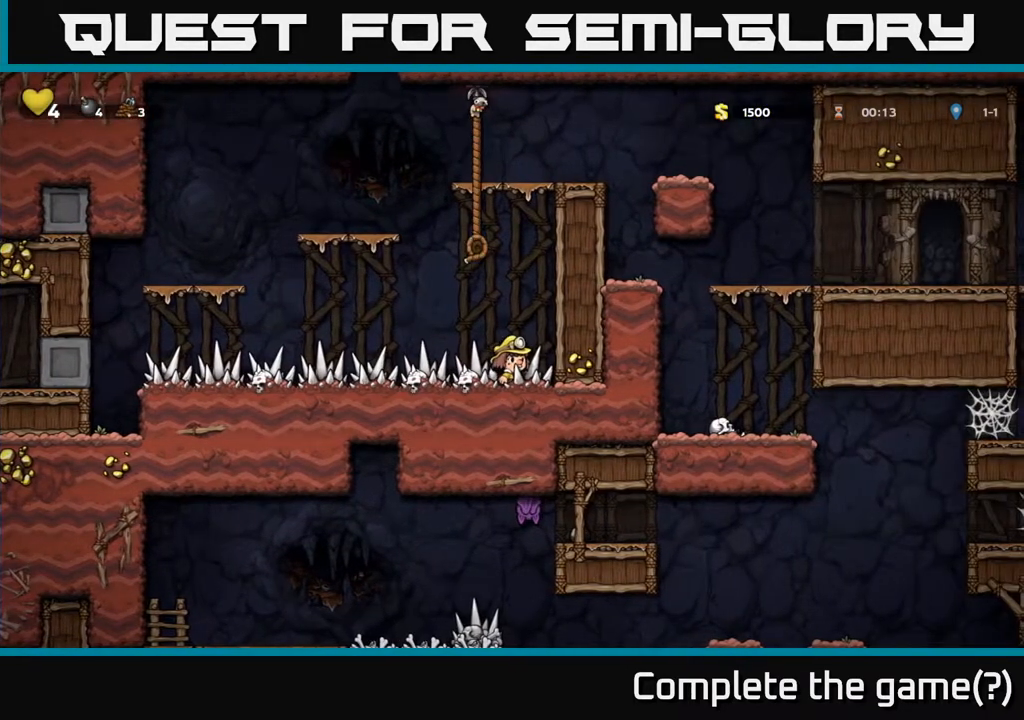
{"buttons": ["DPAD_RIGHT"], "left_stick": "center", "right_stick": "center", "events": [[17, "DPAD_LEFT", "down"], [167, "DPAD_LEFT", "up"], [200, "DPAD_UP", "down"], [500, "DPAD_RIGHT", "down"], [500, "DPAD_UP", "up"]]}
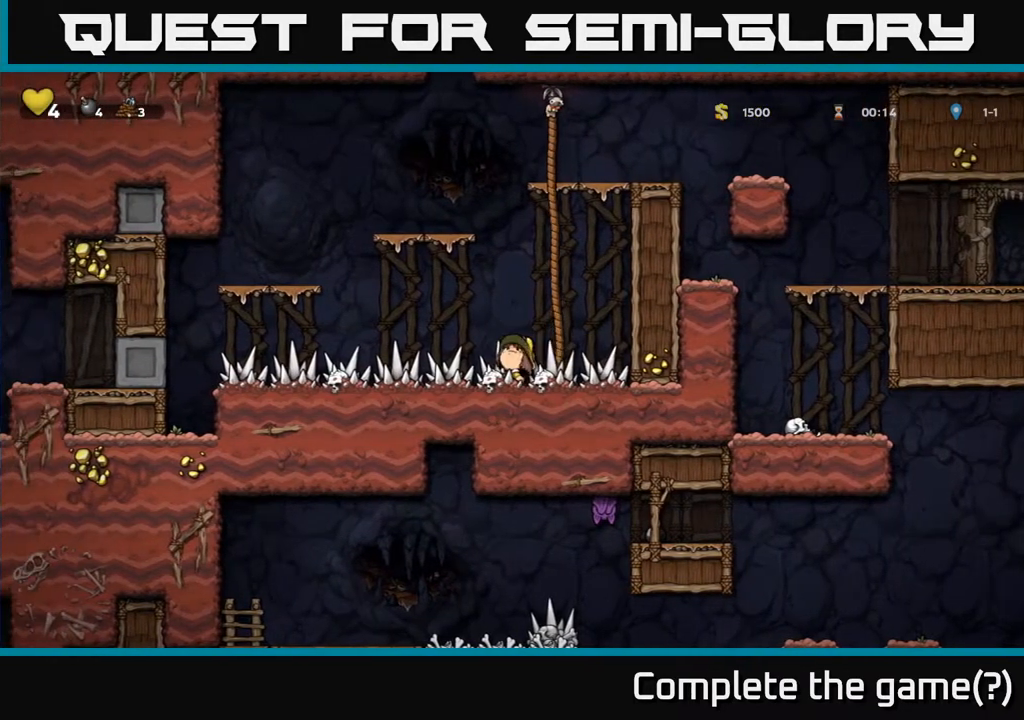
{"buttons": ["DPAD_UP"], "left_stick": "center", "right_stick": "center", "events": [[117, "DPAD_RIGHT", "up"], [117, "DPAD_UP", "down"]]}
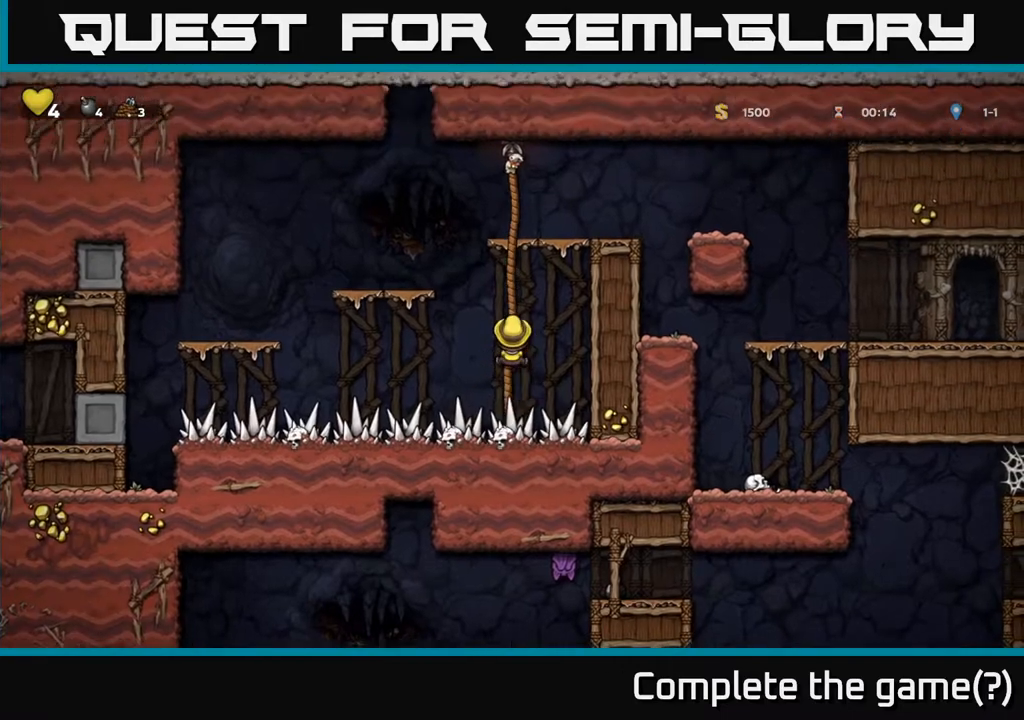
{"buttons": ["A", "DPAD_RIGHT"], "left_stick": "center", "right_stick": "center", "events": [[367, "DPAD_RIGHT", "down"], [383, "A", "down"], [433, "DPAD_UP", "up"]]}
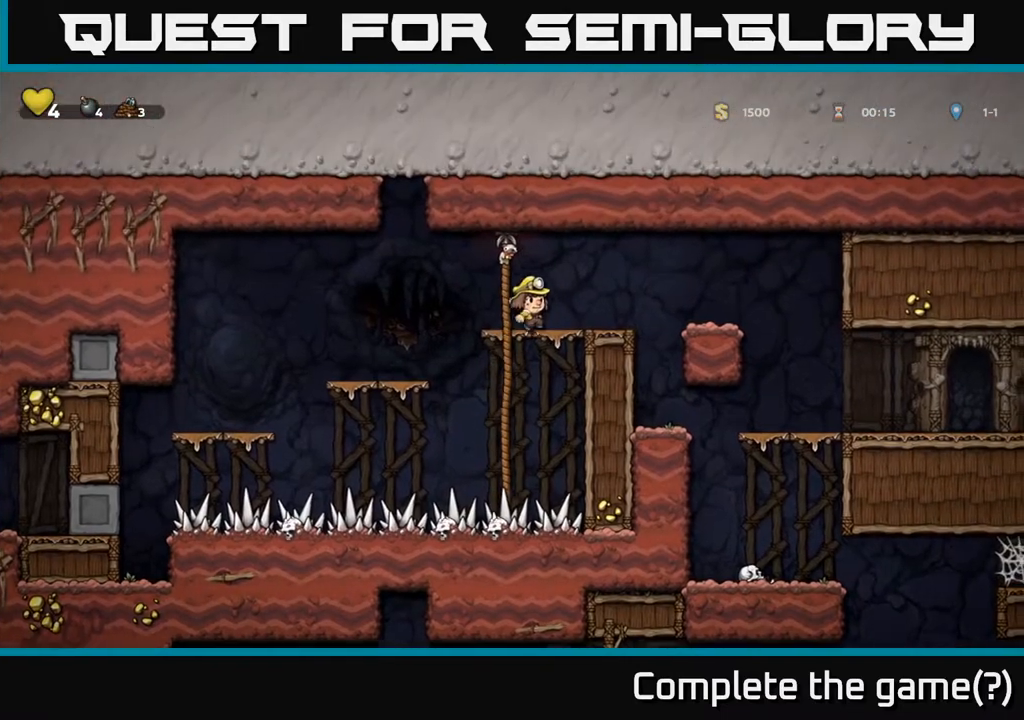
{"buttons": [], "left_stick": "center", "right_stick": "center", "events": [[117, "DPAD_RIGHT", "up"], [267, "A", "up"], [383, "DPAD_RIGHT", "down"], [483, "DPAD_RIGHT", "up"]]}
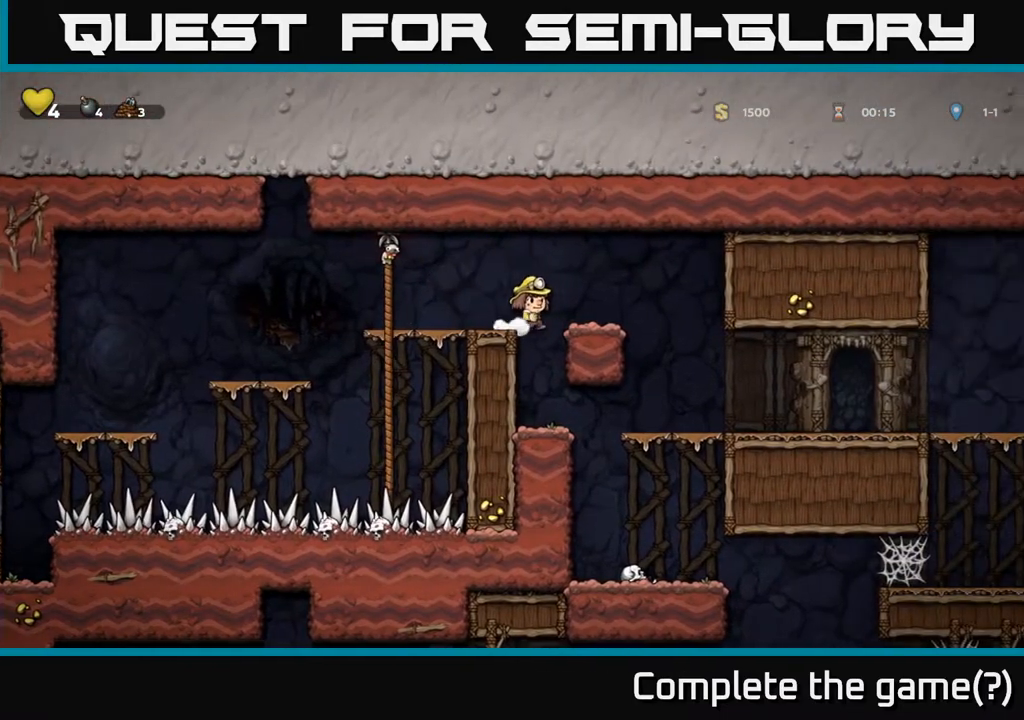
{"buttons": ["DPAD_DOWN"], "left_stick": "center", "right_stick": "center", "events": [[433, "DPAD_DOWN", "down"]]}